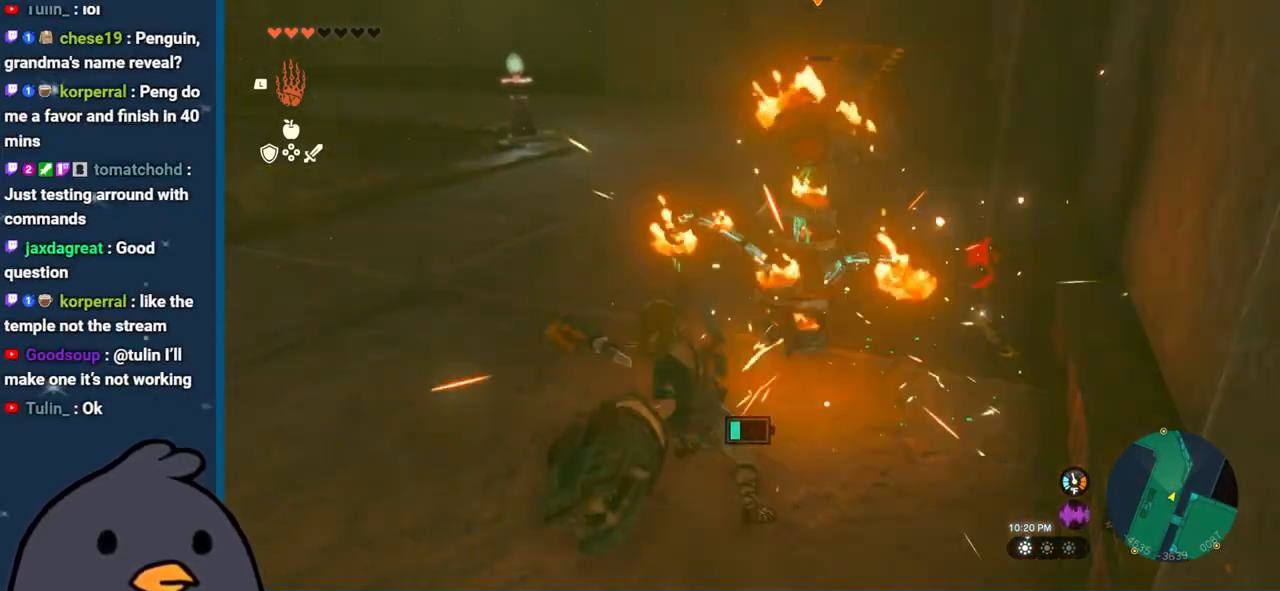
Gameplay with a controller (Nintendo layout); each line is a JSON object with the inputs held at the frame after it. "events" lists button and stick changes between this image and that frame as [ms after this image, input, new state], when the widget could be followed in between. Not read: L3 R3.
{"buttons": ["L2"], "left_stick": "center", "right_stick": "center", "events": [[67, "Y", "up"], [150, "Y", "down"], [250, "Y", "up"]]}
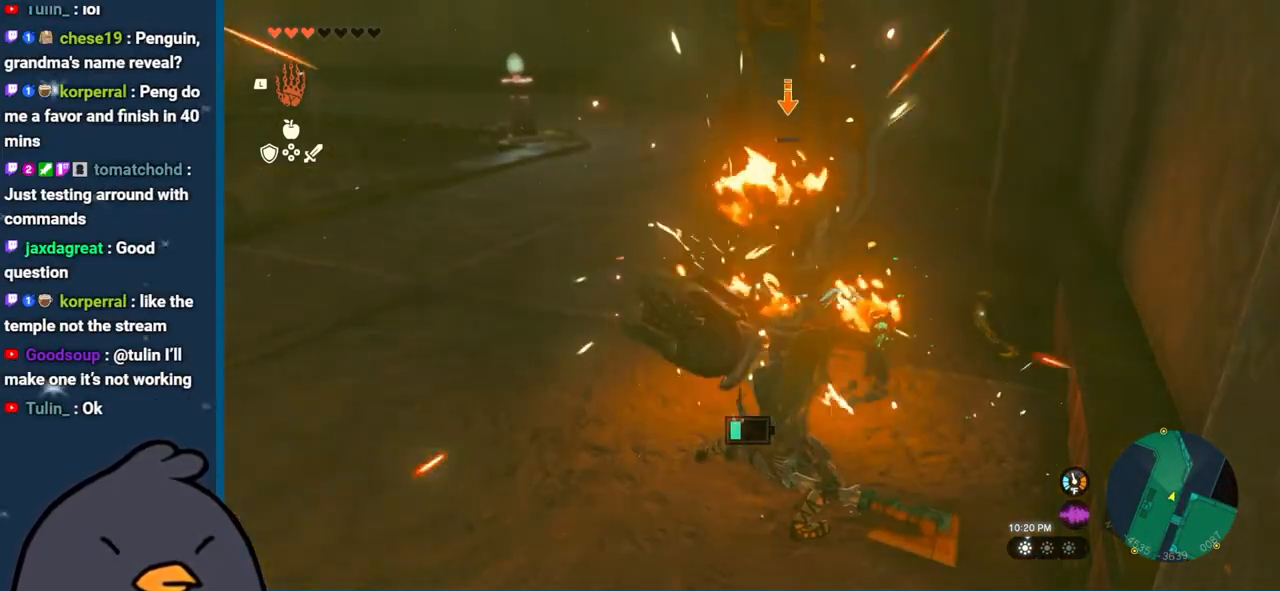
{"buttons": ["L2"], "left_stick": "center", "right_stick": "center", "events": []}
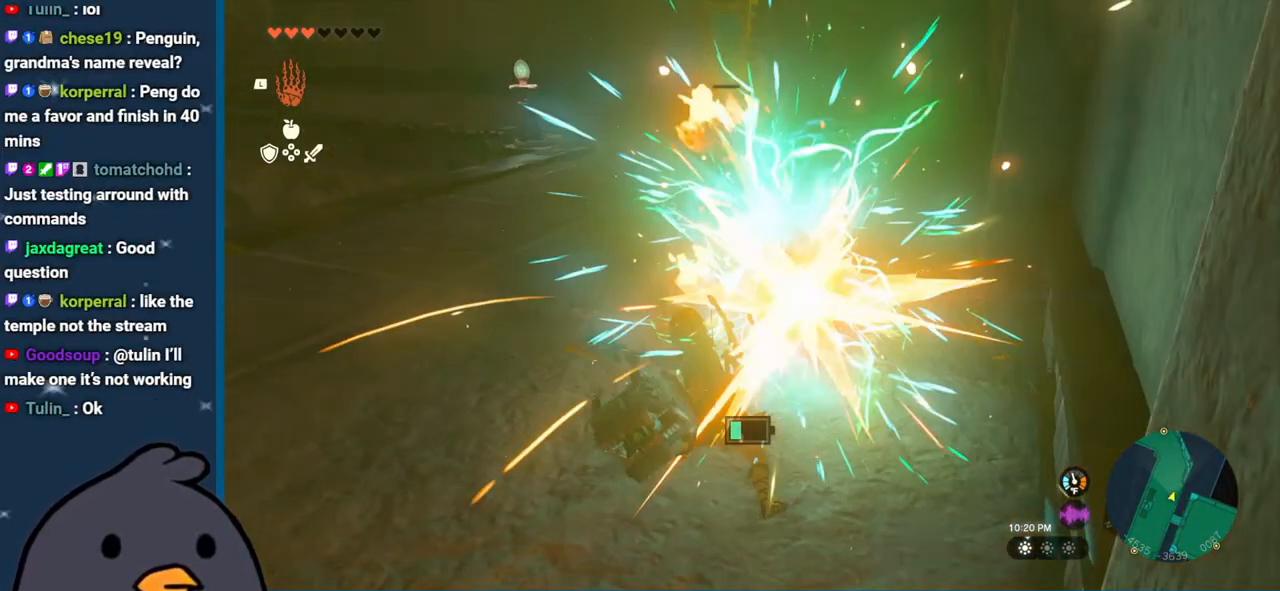
{"buttons": [], "left_stick": "left", "right_stick": "left", "events": [[33, "L2", "up"], [67, "left_stick", "left"], [117, "B", "down"], [217, "B", "up"], [283, "B", "down"], [367, "B", "up"], [433, "right_stick", "left"]]}
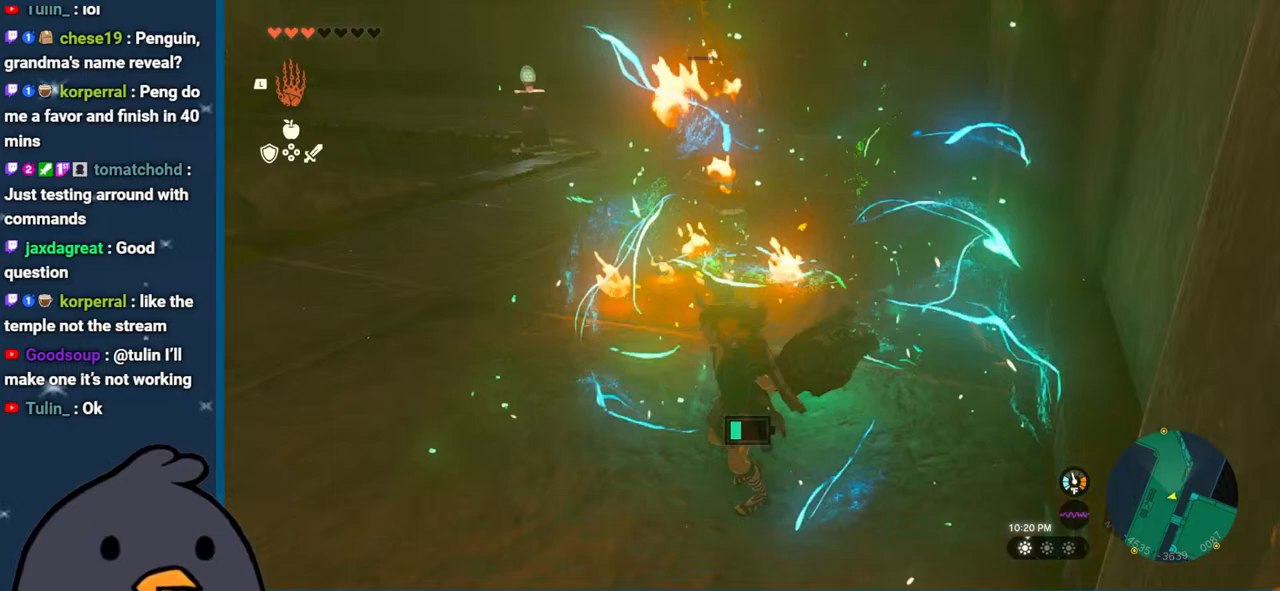
{"buttons": ["B"], "left_stick": "up-left", "right_stick": "center", "events": [[283, "left_stick", "up-left"], [400, "B", "down"], [400, "right_stick", "center"]]}
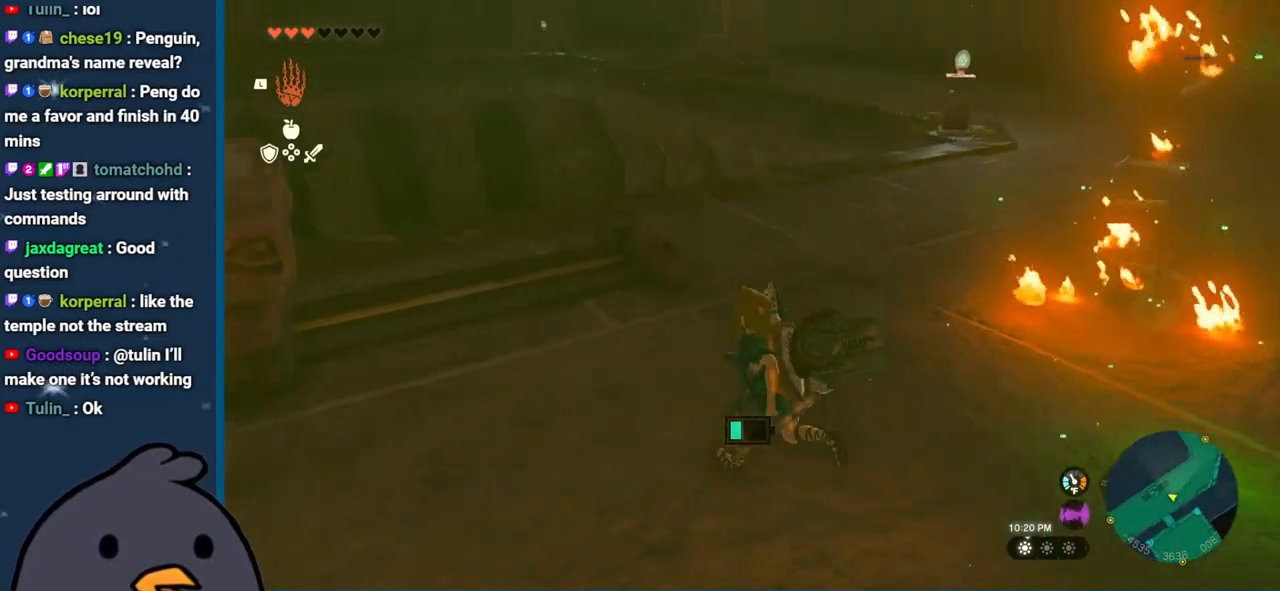
{"buttons": [], "left_stick": "up-right", "right_stick": "left", "events": [[17, "B", "up"], [83, "left_stick", "up"], [117, "right_stick", "left"], [483, "left_stick", "up-right"]]}
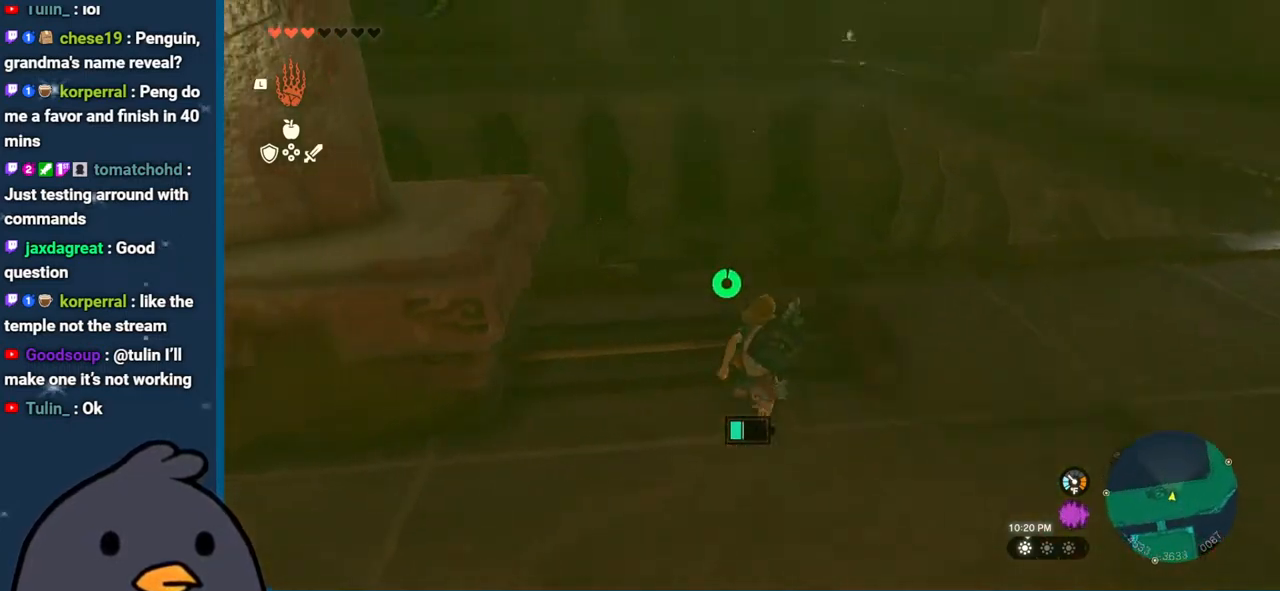
{"buttons": [], "left_stick": "center", "right_stick": "left", "events": [[83, "left_stick", "right"], [400, "left_stick", "center"]]}
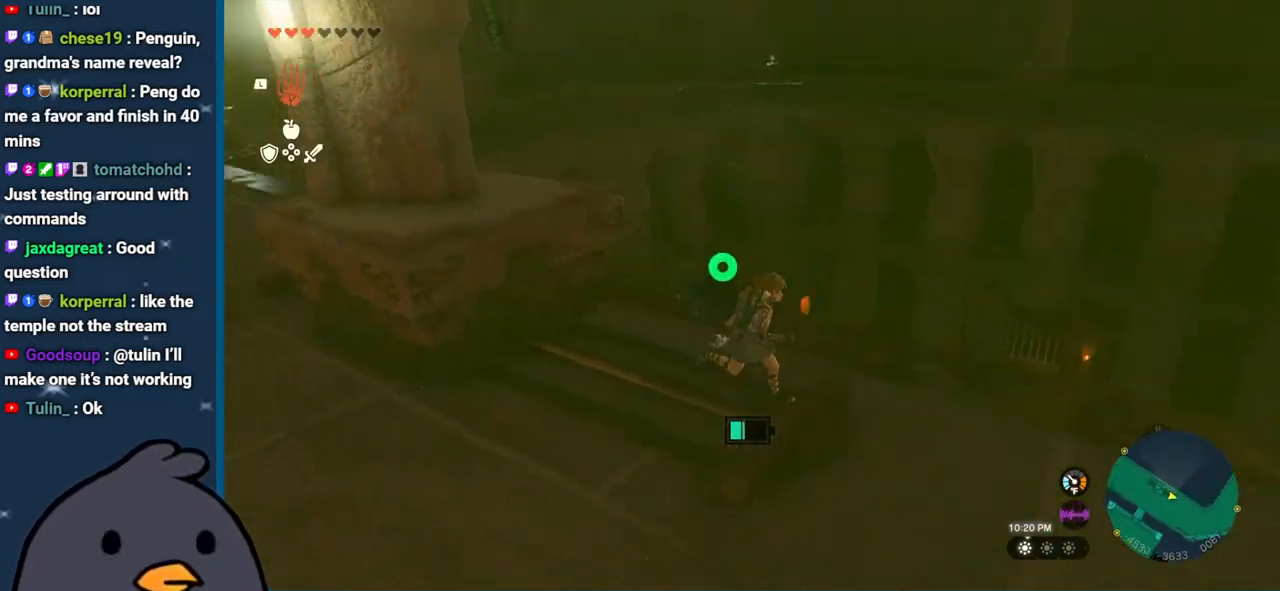
{"buttons": [], "left_stick": "center", "right_stick": "center", "events": [[400, "right_stick", "center"]]}
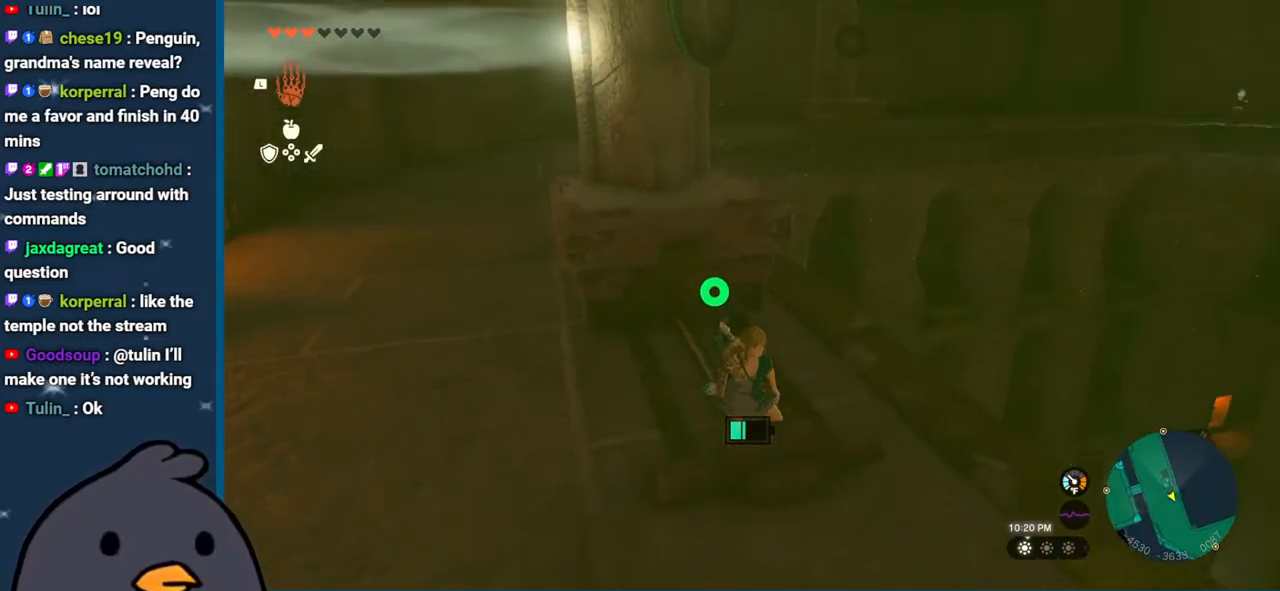
{"buttons": [], "left_stick": "center", "right_stick": "left", "events": [[350, "right_stick", "left"]]}
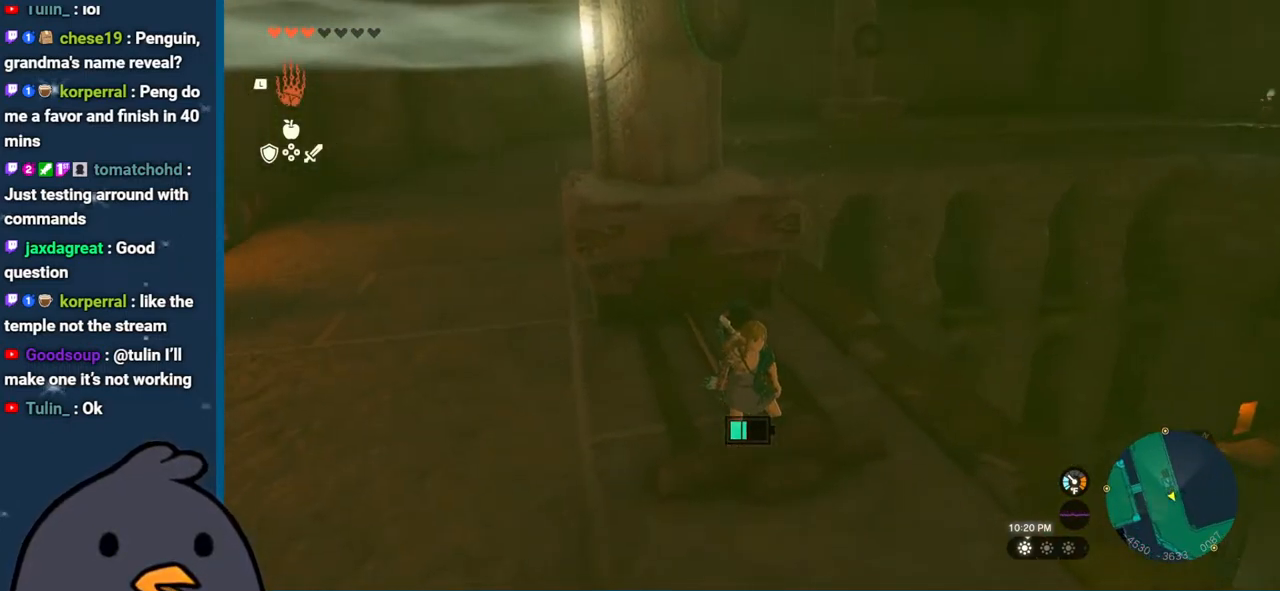
{"buttons": [], "left_stick": "center", "right_stick": "center", "events": [[200, "right_stick", "center"]]}
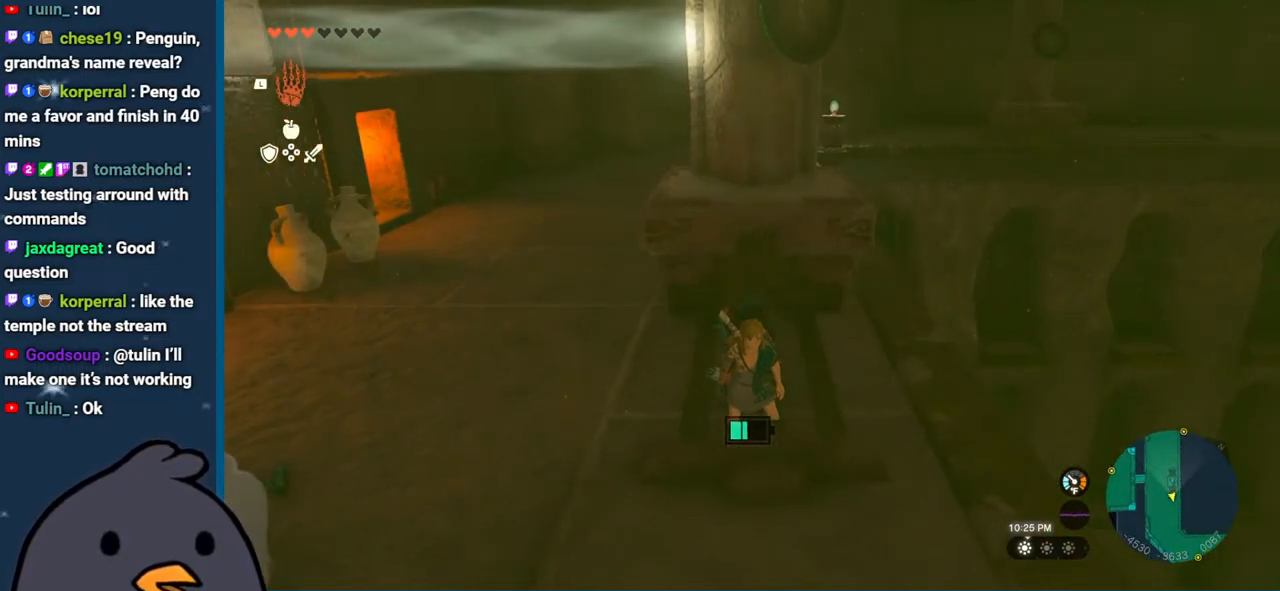
{"buttons": [], "left_stick": "center", "right_stick": "up", "events": [[350, "right_stick", "up-left"], [417, "right_stick", "up"]]}
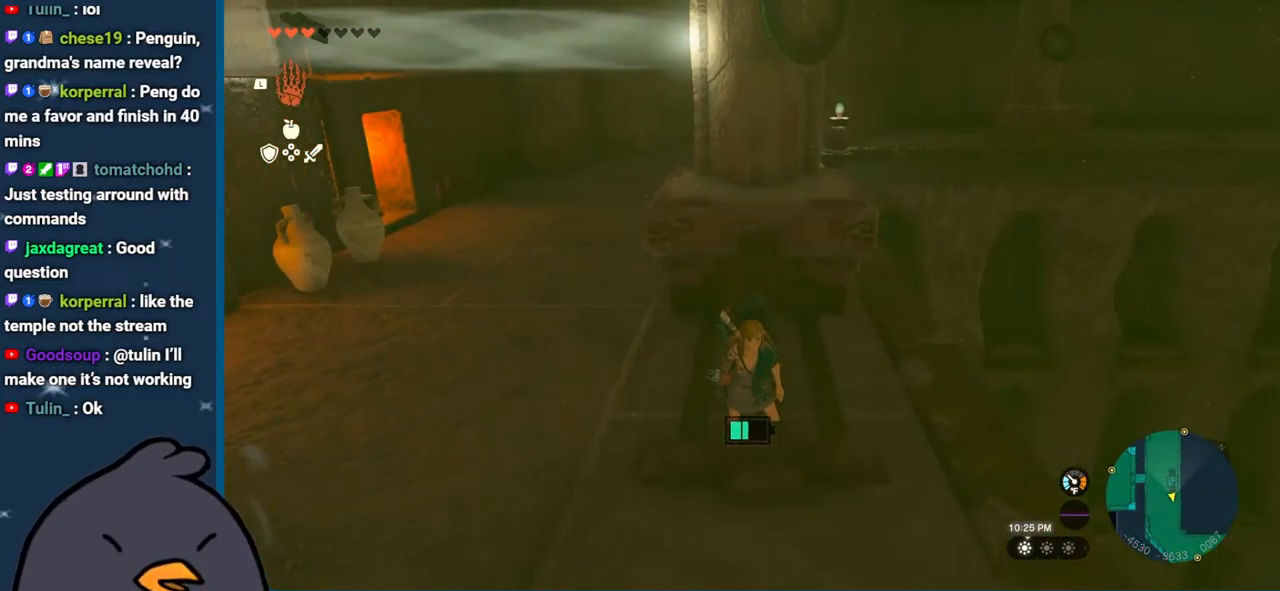
{"buttons": [], "left_stick": "center", "right_stick": "center", "events": [[150, "right_stick", "up-left"], [283, "right_stick", "center"]]}
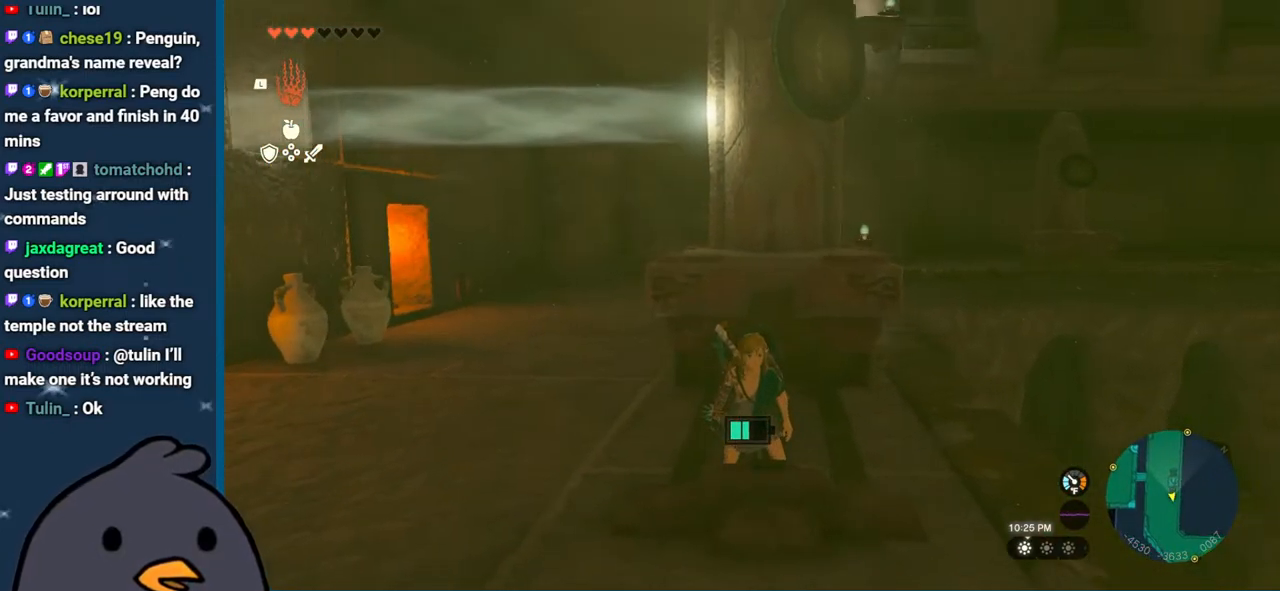
{"buttons": [], "left_stick": "center", "right_stick": "center", "events": []}
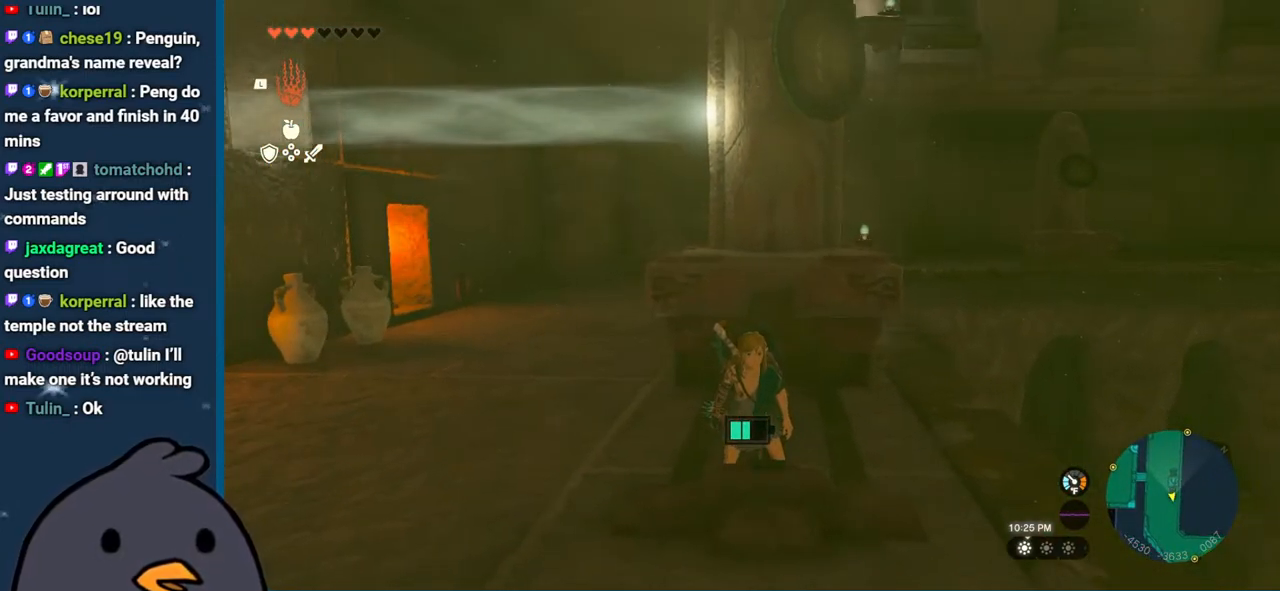
{"buttons": [], "left_stick": "down", "right_stick": "center", "events": [[167, "left_stick", "down"]]}
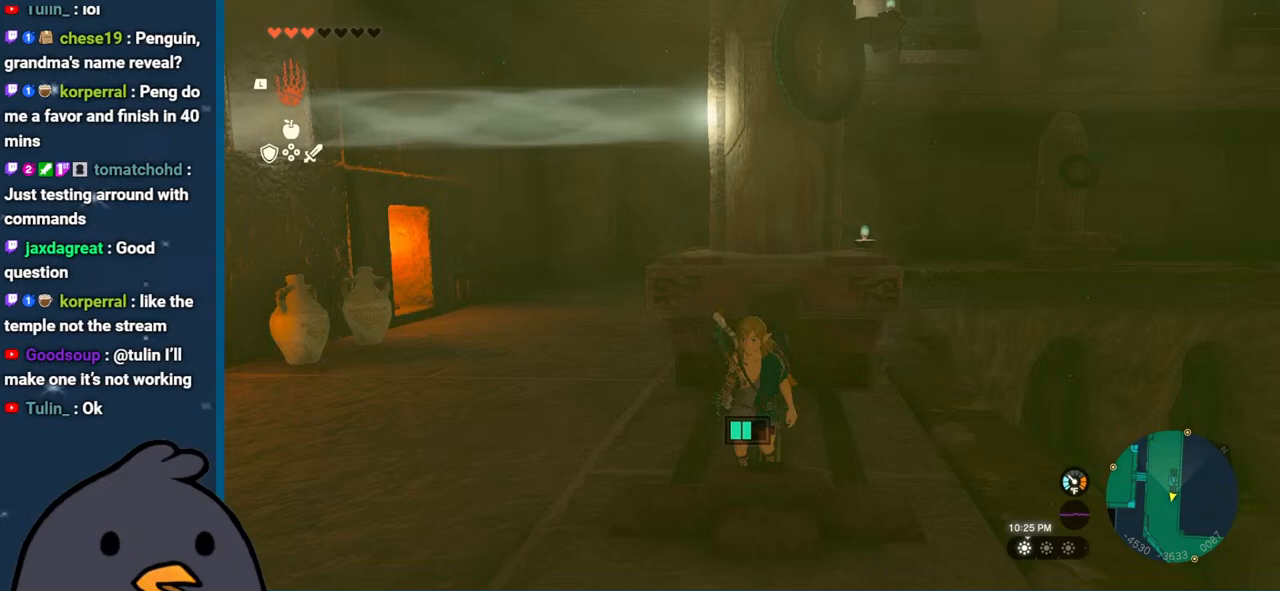
{"buttons": [], "left_stick": "down", "right_stick": "center", "events": [[333, "L1", "down"], [350, "right_stick", "up"], [467, "L1", "up"], [467, "right_stick", "center"]]}
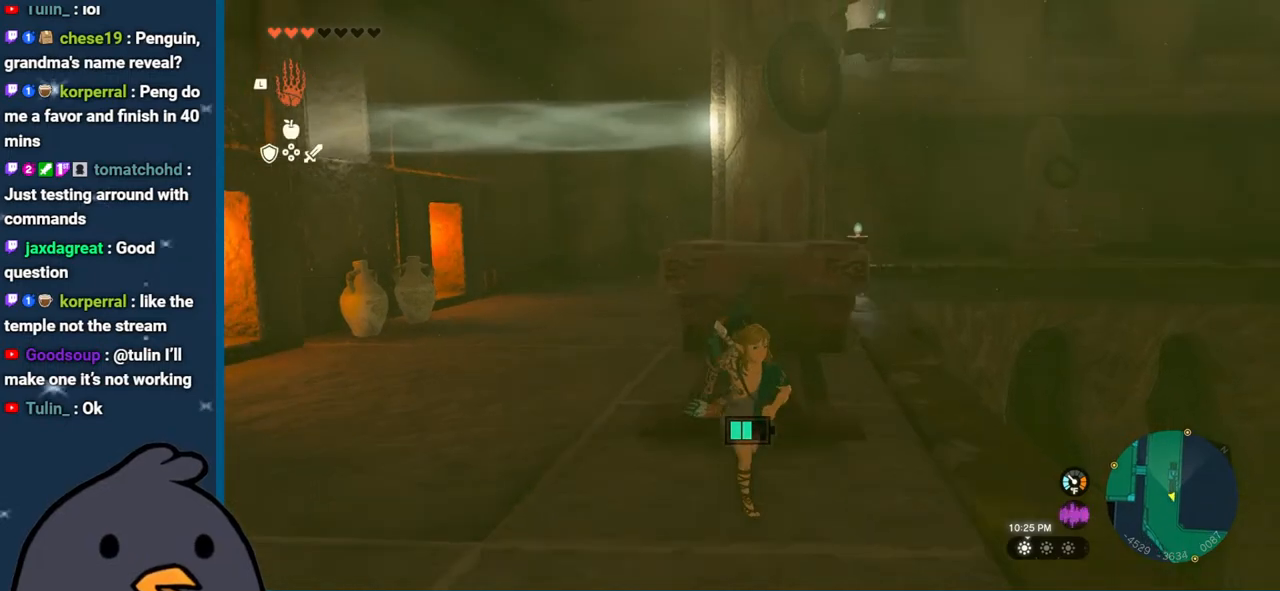
{"buttons": [], "left_stick": "center", "right_stick": "center", "events": [[83, "right_stick", "up"], [200, "left_stick", "center"], [200, "right_stick", "center"], [317, "A", "down"], [383, "A", "up"]]}
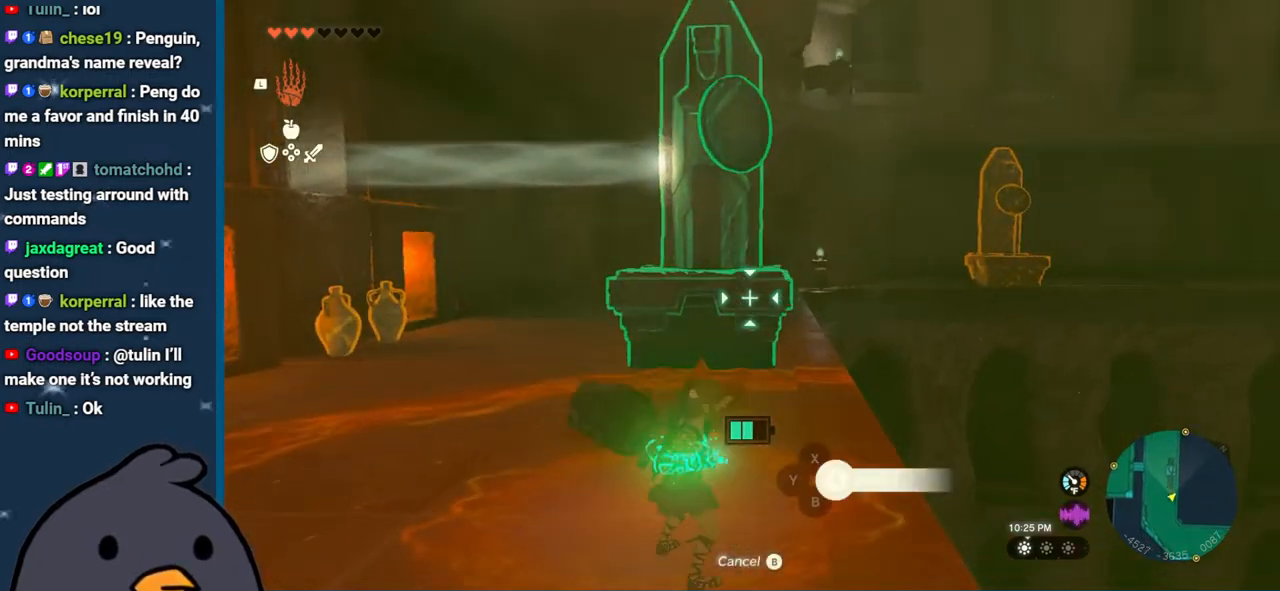
{"buttons": ["DPAD_UP"], "left_stick": "center", "right_stick": "center", "events": [[400, "DPAD_UP", "down"]]}
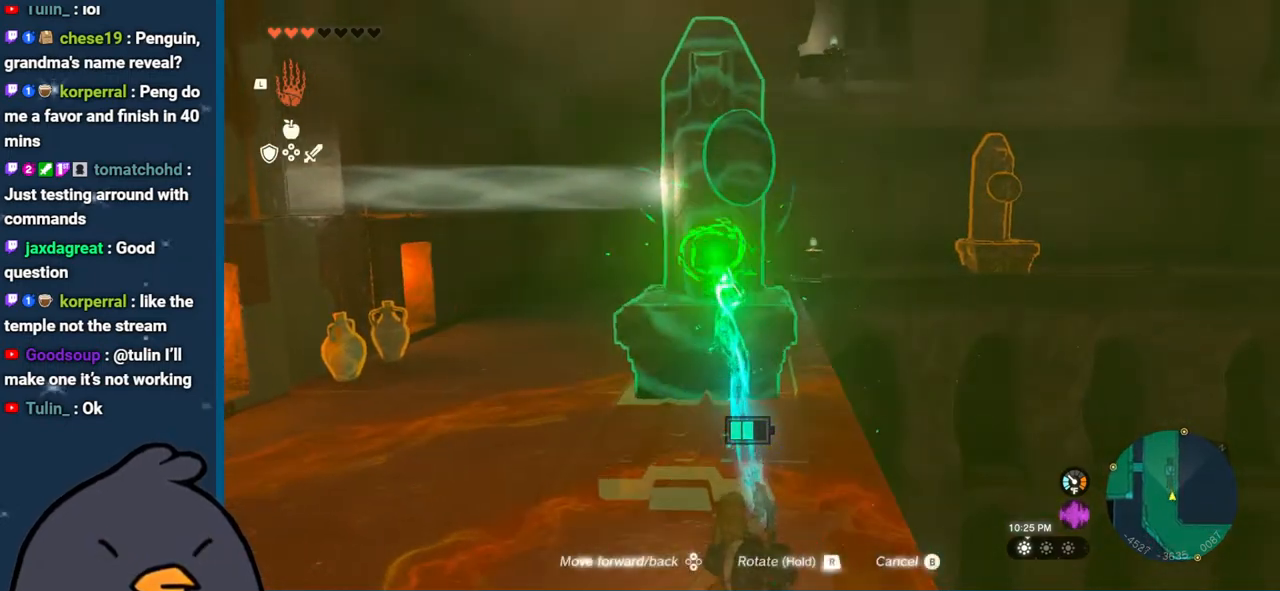
{"buttons": ["DPAD_UP"], "left_stick": "center", "right_stick": "up", "events": [[467, "right_stick", "up"]]}
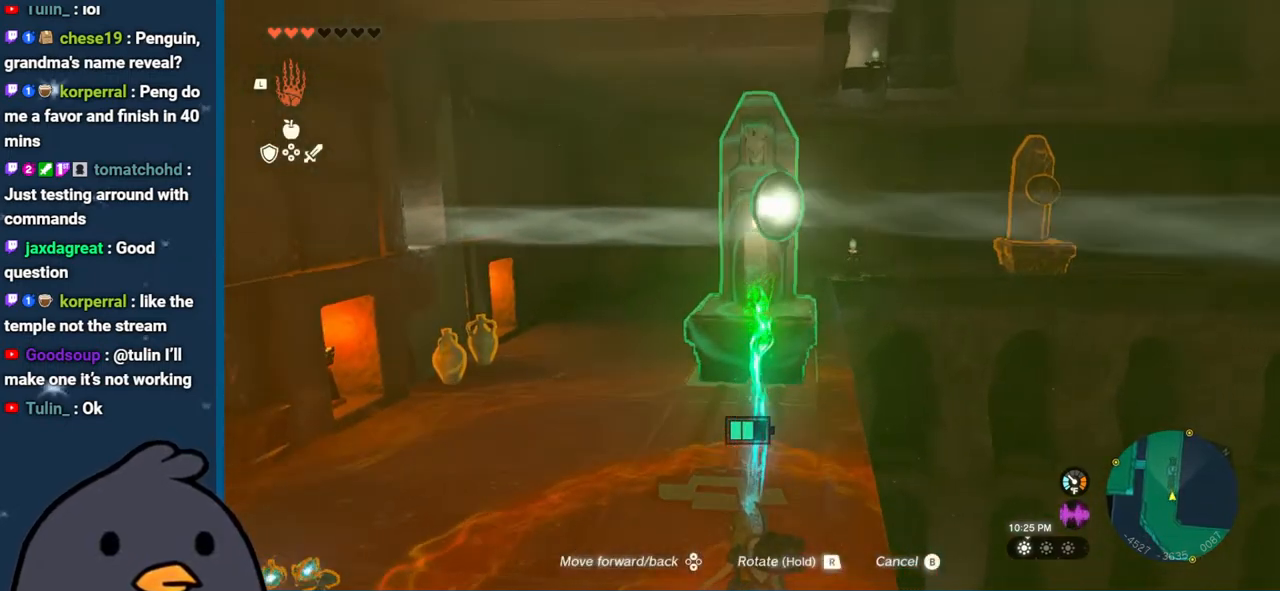
{"buttons": [], "left_stick": "center", "right_stick": "center", "events": [[50, "right_stick", "up-right"], [150, "DPAD_UP", "up"], [150, "right_stick", "center"]]}
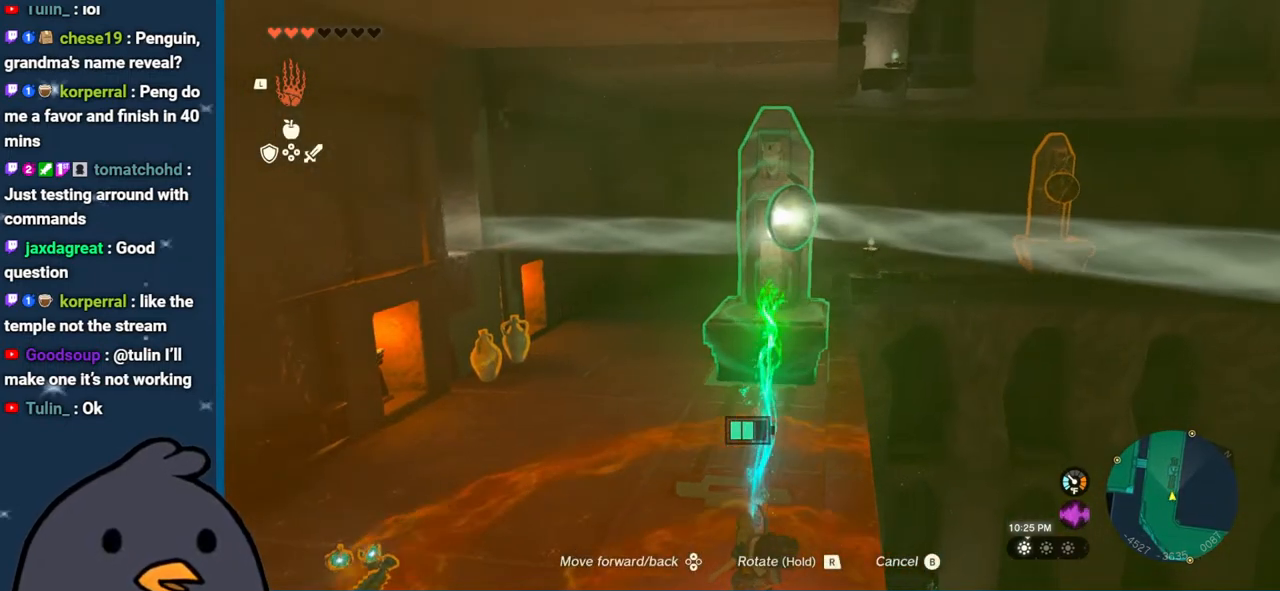
{"buttons": [], "left_stick": "center", "right_stick": "center", "events": [[317, "B", "down"], [433, "B", "up"]]}
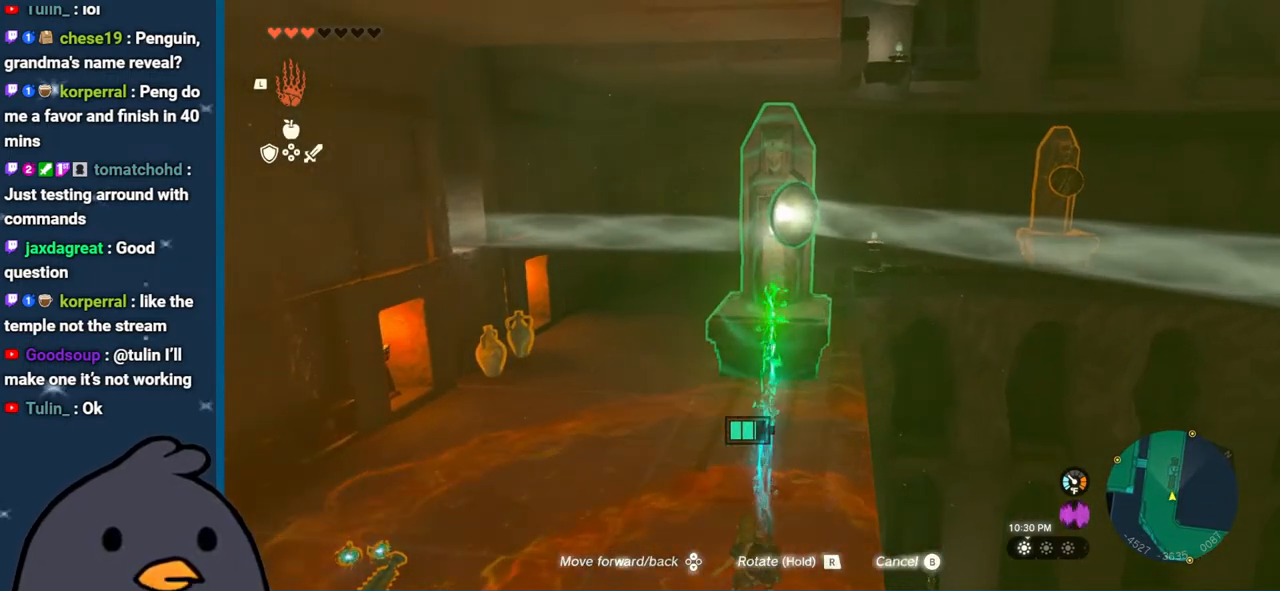
{"buttons": [], "left_stick": "left", "right_stick": "right", "events": [[83, "right_stick", "right"], [133, "left_stick", "left"]]}
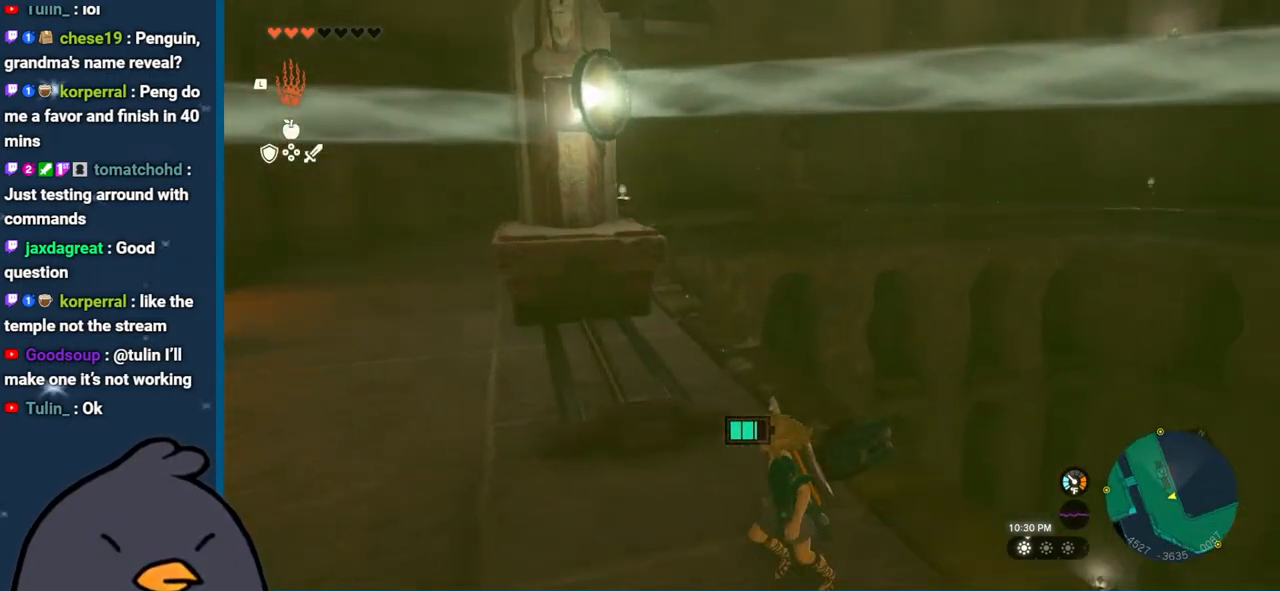
{"buttons": [], "left_stick": "down-right", "right_stick": "up-right", "events": [[83, "left_stick", "down"], [150, "left_stick", "down-right"], [500, "right_stick", "up-right"]]}
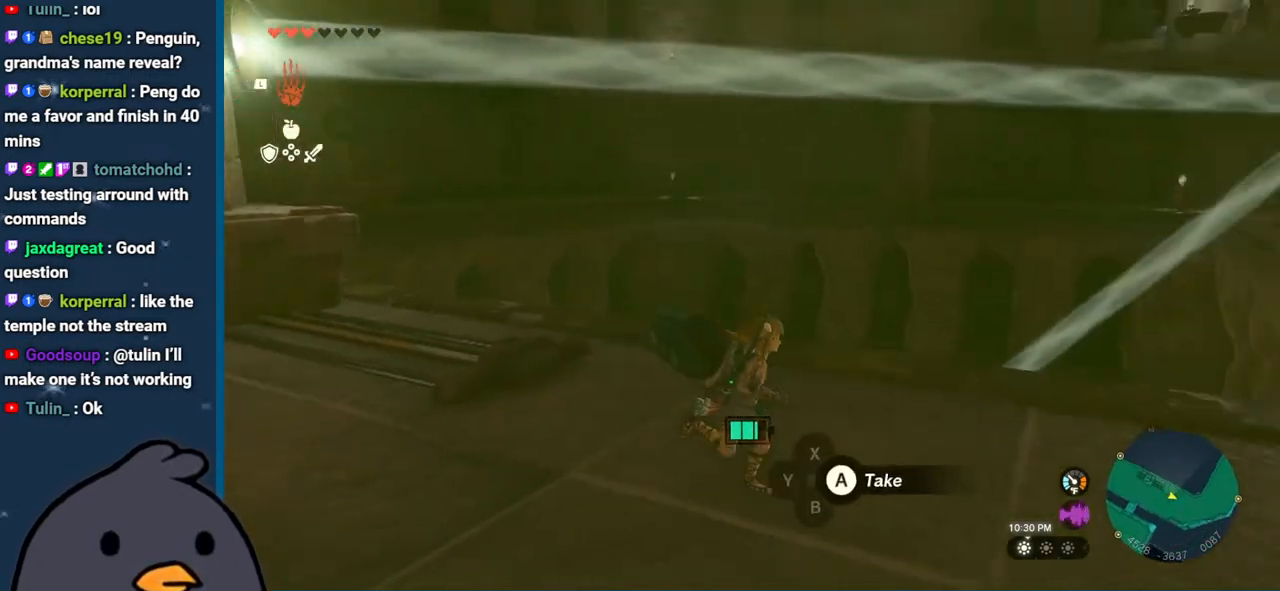
{"buttons": [], "left_stick": "right", "right_stick": "center", "events": [[100, "right_stick", "center"], [183, "B", "down"], [200, "left_stick", "right"], [450, "B", "up"]]}
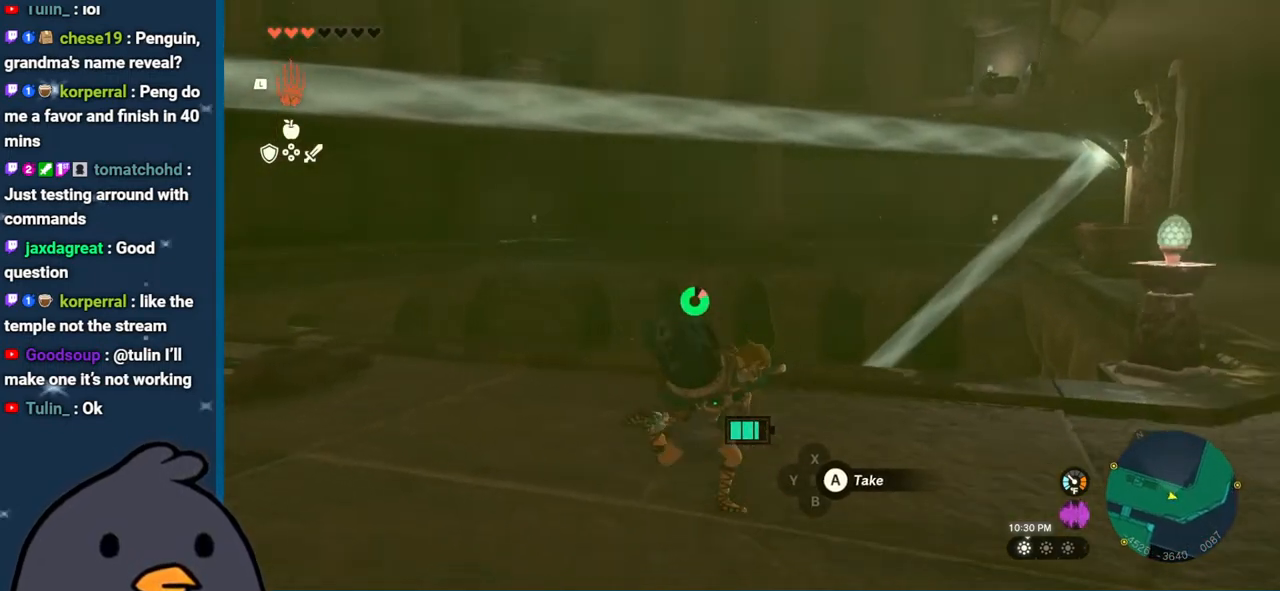
{"buttons": [], "left_stick": "right", "right_stick": "down-left", "events": [[50, "right_stick", "down-left"]]}
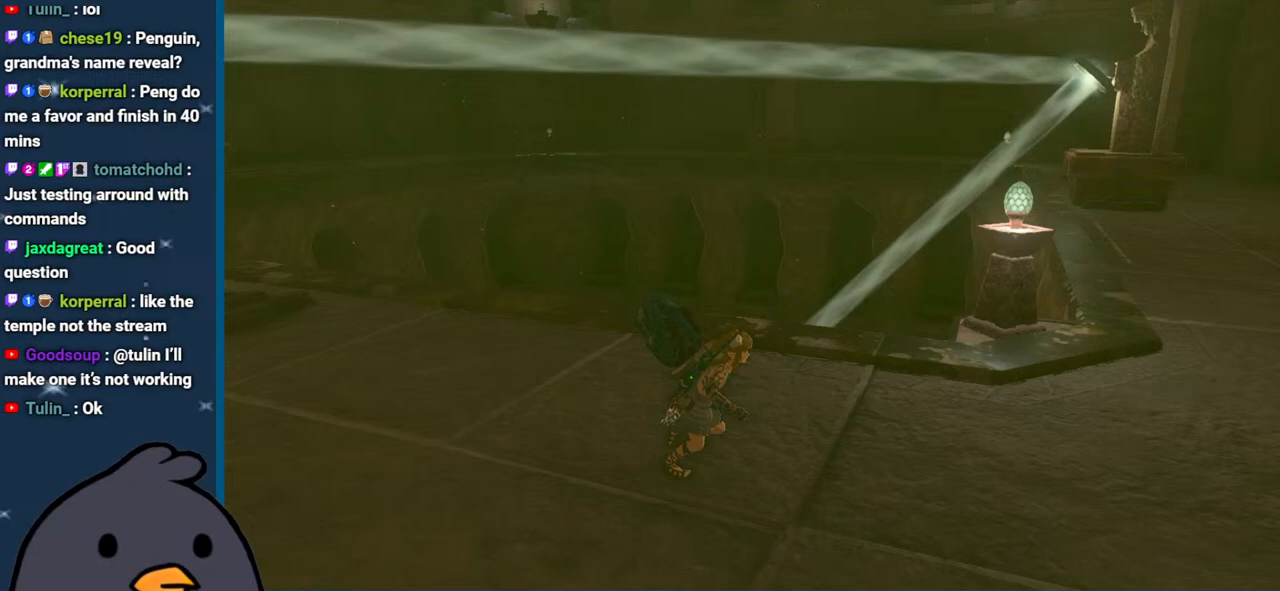
{"buttons": [], "left_stick": "right", "right_stick": "center", "events": [[250, "right_stick", "center"], [367, "B", "down"], [483, "B", "up"]]}
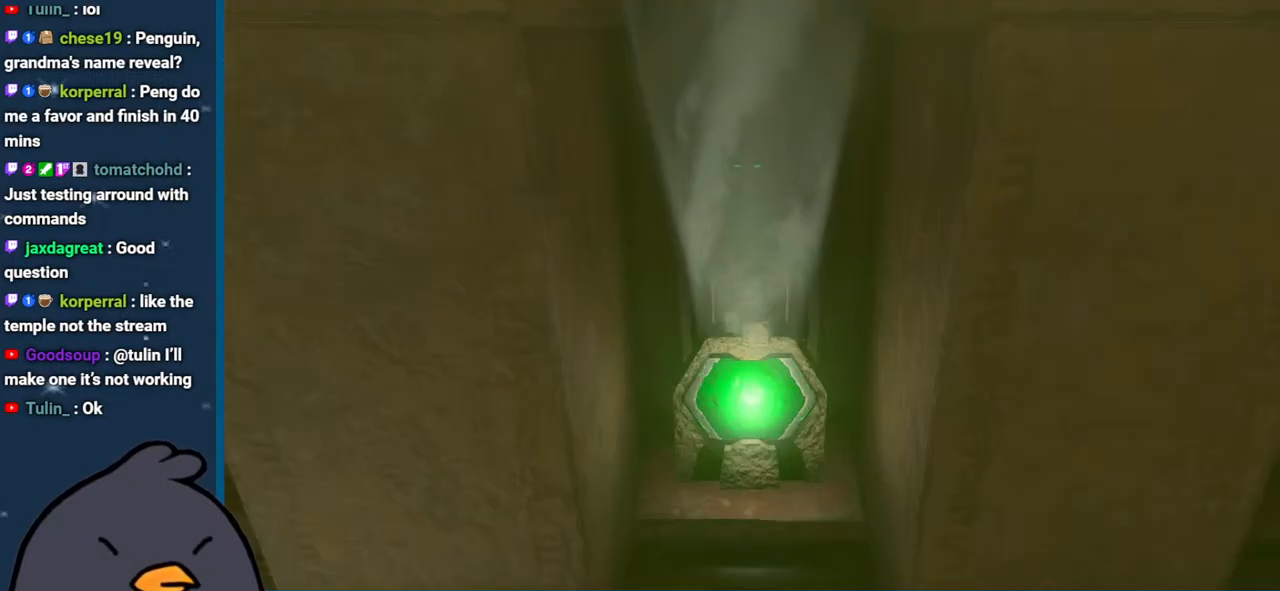
{"buttons": [], "left_stick": "right", "right_stick": "center", "events": [[67, "B", "down"], [183, "B", "up"], [283, "B", "down"], [467, "B", "up"]]}
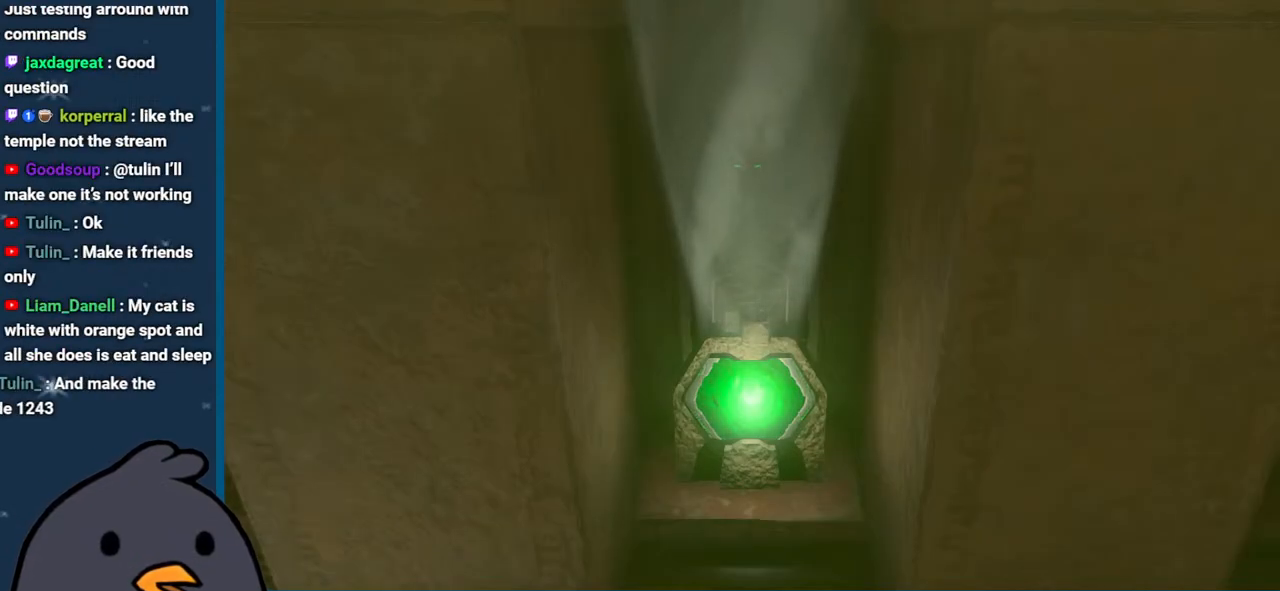
{"buttons": ["B"], "left_stick": "center", "right_stick": "center", "events": [[100, "B", "down"], [167, "B", "up"], [283, "B", "down"], [383, "B", "up"], [383, "left_stick", "center"], [483, "B", "down"]]}
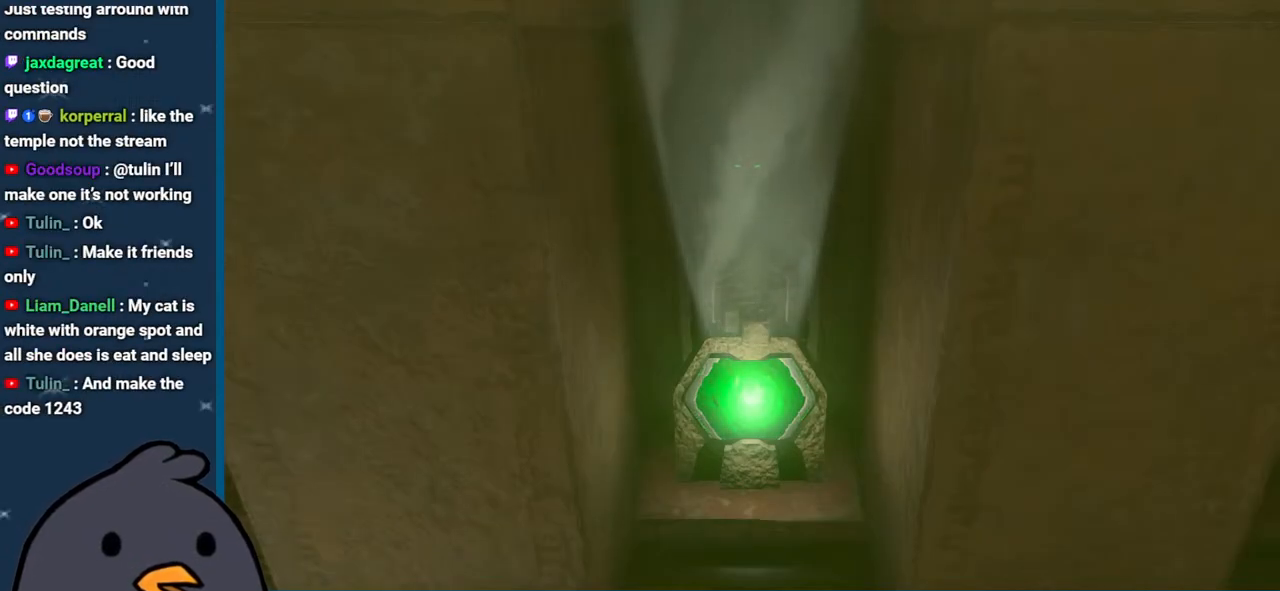
{"buttons": ["B"], "left_stick": "center", "right_stick": "center", "events": [[117, "B", "up"], [200, "B", "down"], [367, "B", "up"], [450, "B", "down"]]}
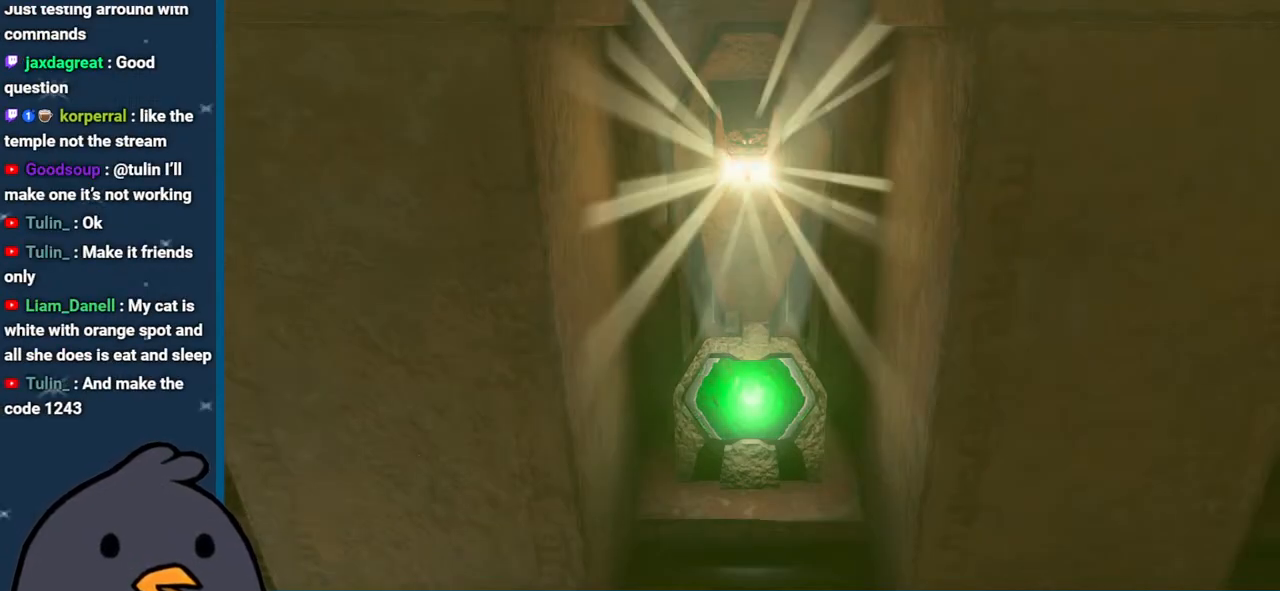
{"buttons": [], "left_stick": "center", "right_stick": "center", "events": [[83, "B", "up"], [183, "B", "down"], [283, "B", "up"], [367, "B", "down"], [483, "B", "up"]]}
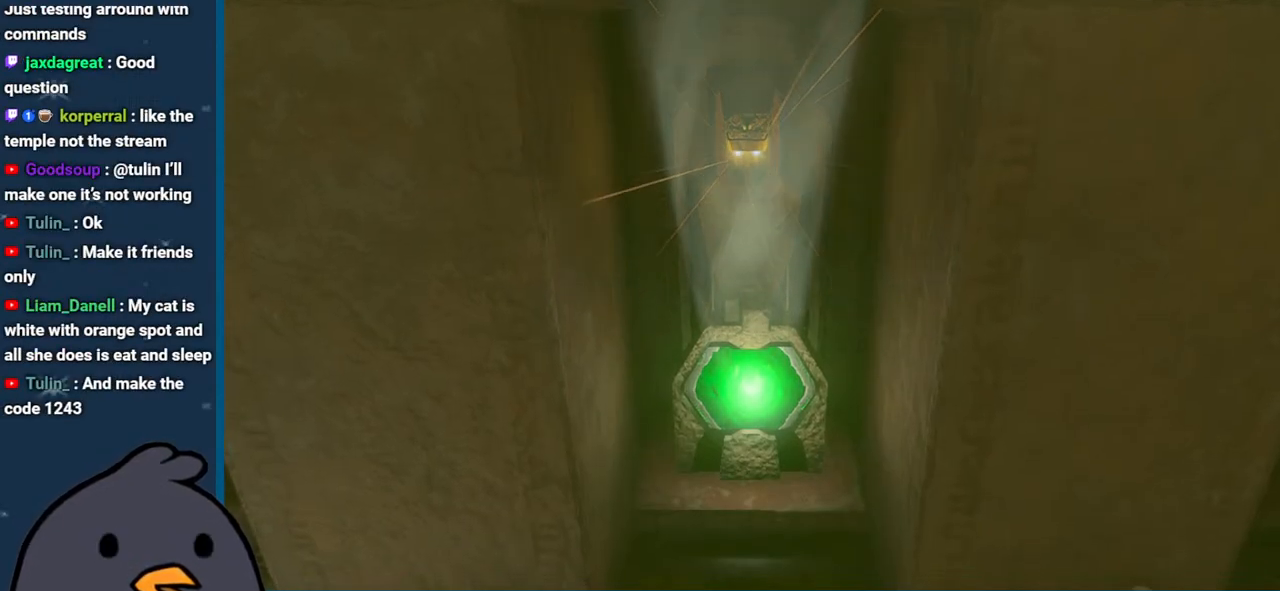
{"buttons": [], "left_stick": "center", "right_stick": "center", "events": [[83, "B", "down"], [183, "B", "up"], [317, "B", "down"], [433, "B", "up"]]}